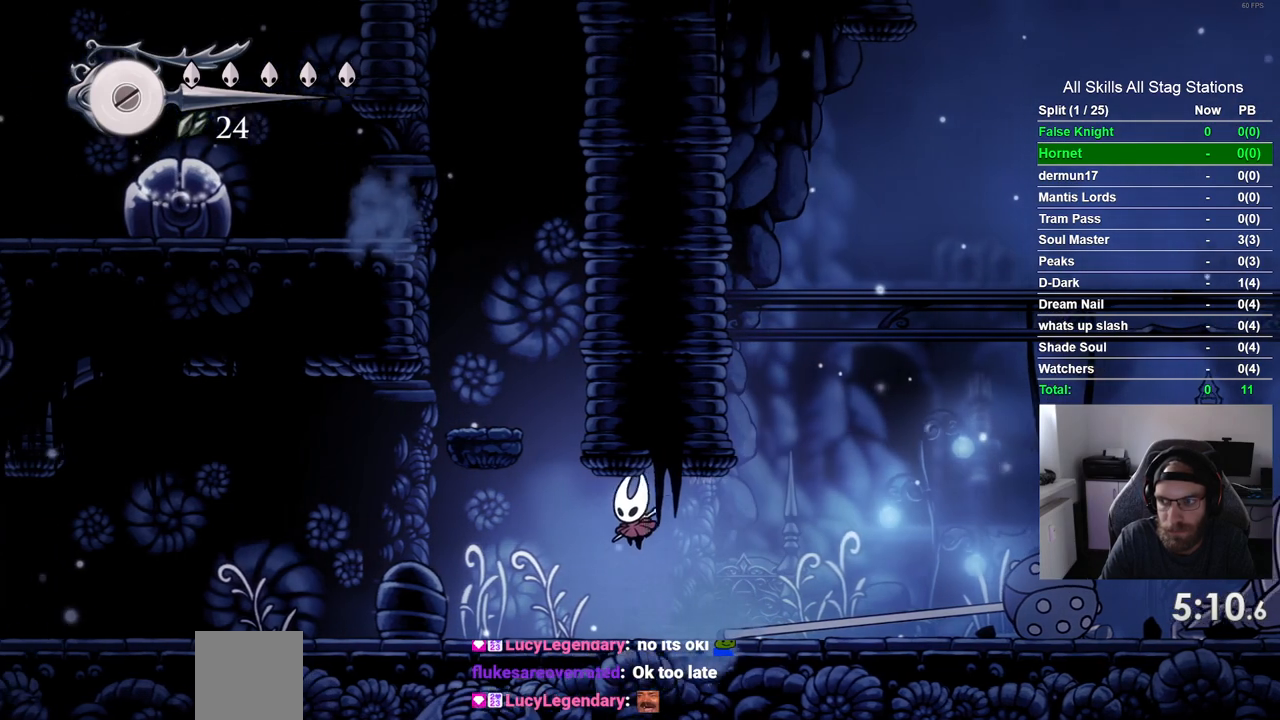
Gameplay with a controller (PlayStation layout); each line is a JSON object with the inputs held at the frame after it. "events" lists button and stick changes between this image and that frame as [ms after this image, input, new state], when the widget could be followed in between. Not read: R1.
{"buttons": ["CROSS"], "left_stick": "center", "right_stick": "center", "events": [[267, "CROSS", "down"], [283, "DPAD_LEFT", "up"]]}
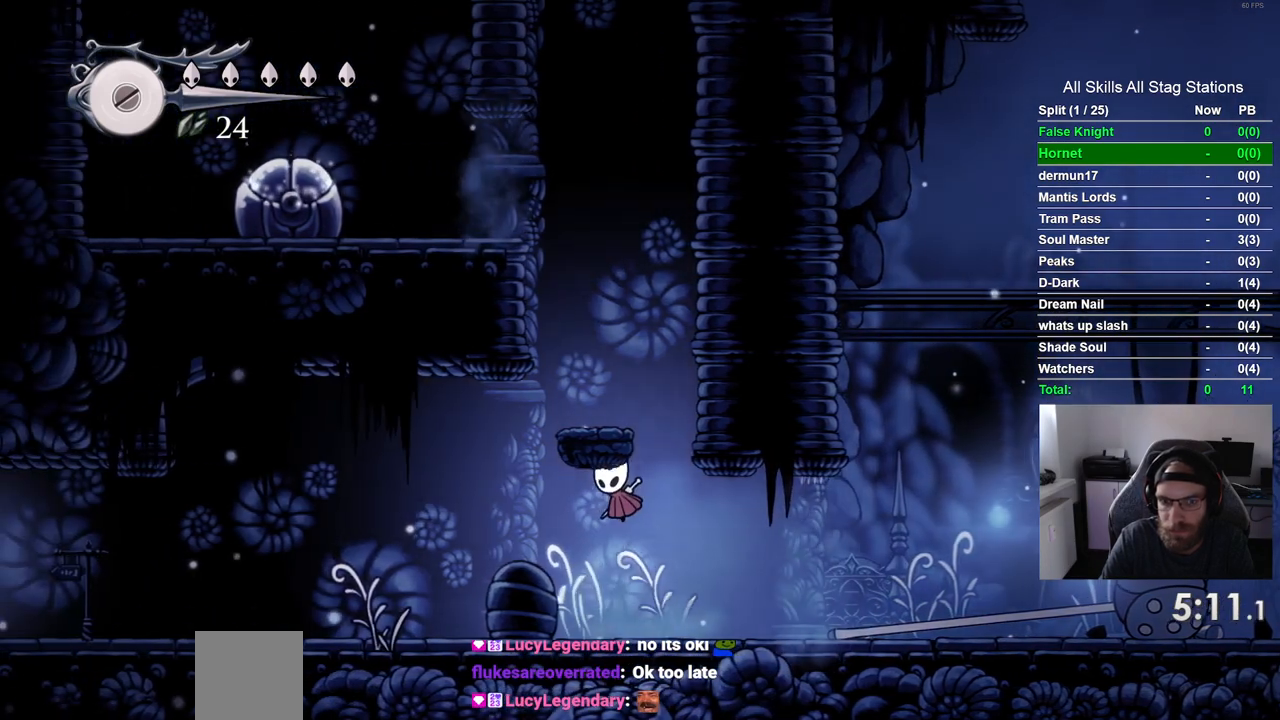
{"buttons": ["CROSS"], "left_stick": "center", "right_stick": "center", "events": [[100, "DPAD_RIGHT", "down"], [167, "CROSS", "up"], [217, "DPAD_RIGHT", "up"], [333, "CROSS", "down"]]}
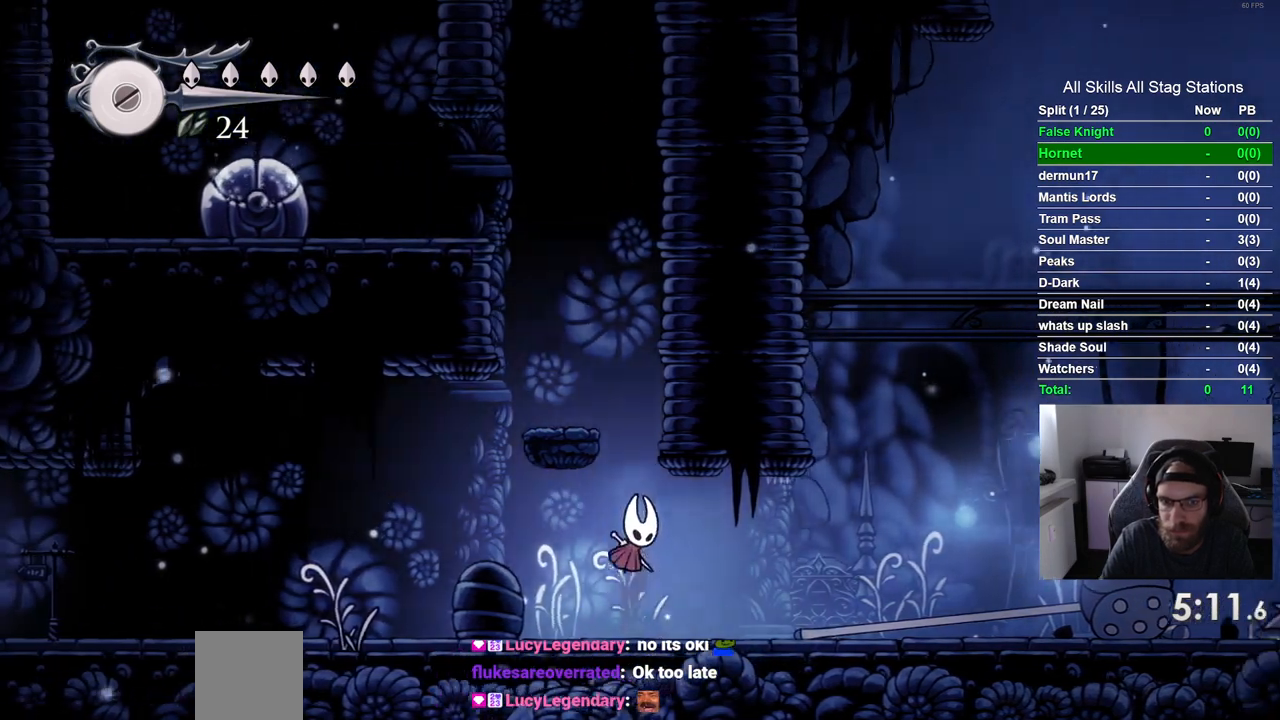
{"buttons": ["CROSS"], "left_stick": "center", "right_stick": "center", "events": [[167, "DPAD_LEFT", "down"], [233, "CROSS", "up"], [367, "DPAD_LEFT", "up"], [467, "CROSS", "down"]]}
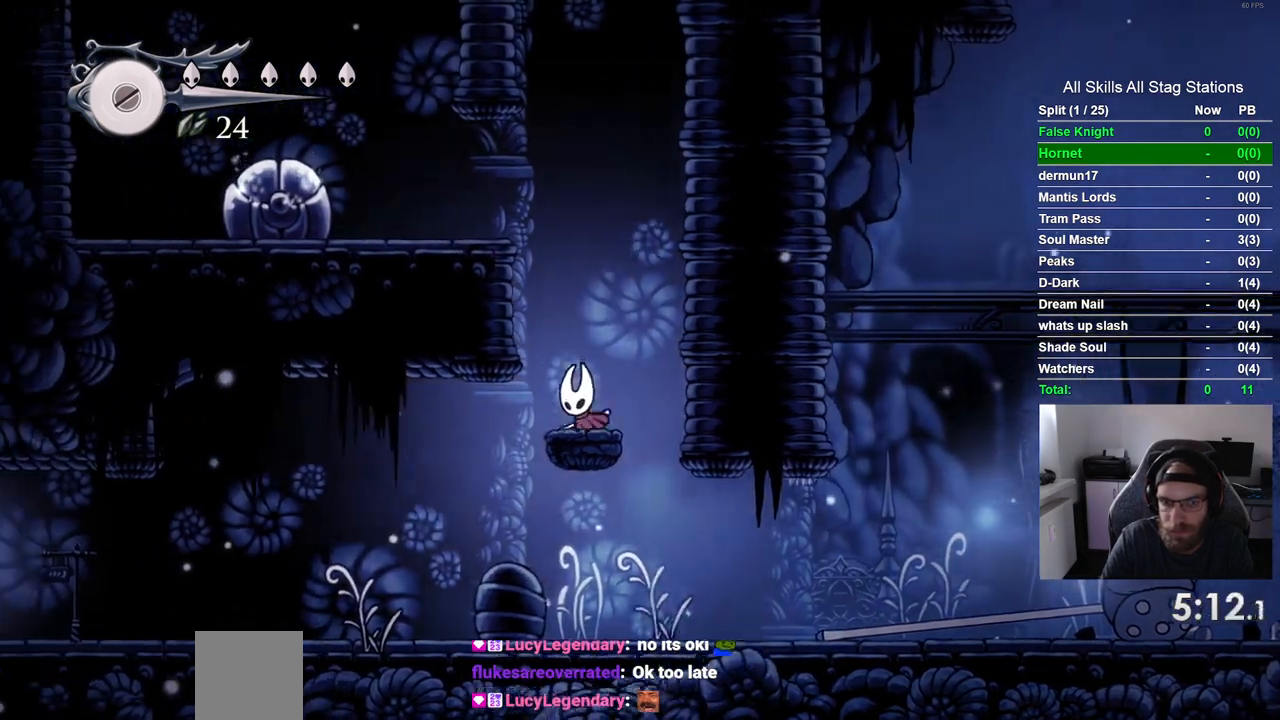
{"buttons": ["SQUARE", "DPAD_LEFT"], "left_stick": "center", "right_stick": "center", "events": [[150, "DPAD_LEFT", "down"], [350, "CROSS", "up"], [450, "SQUARE", "down"]]}
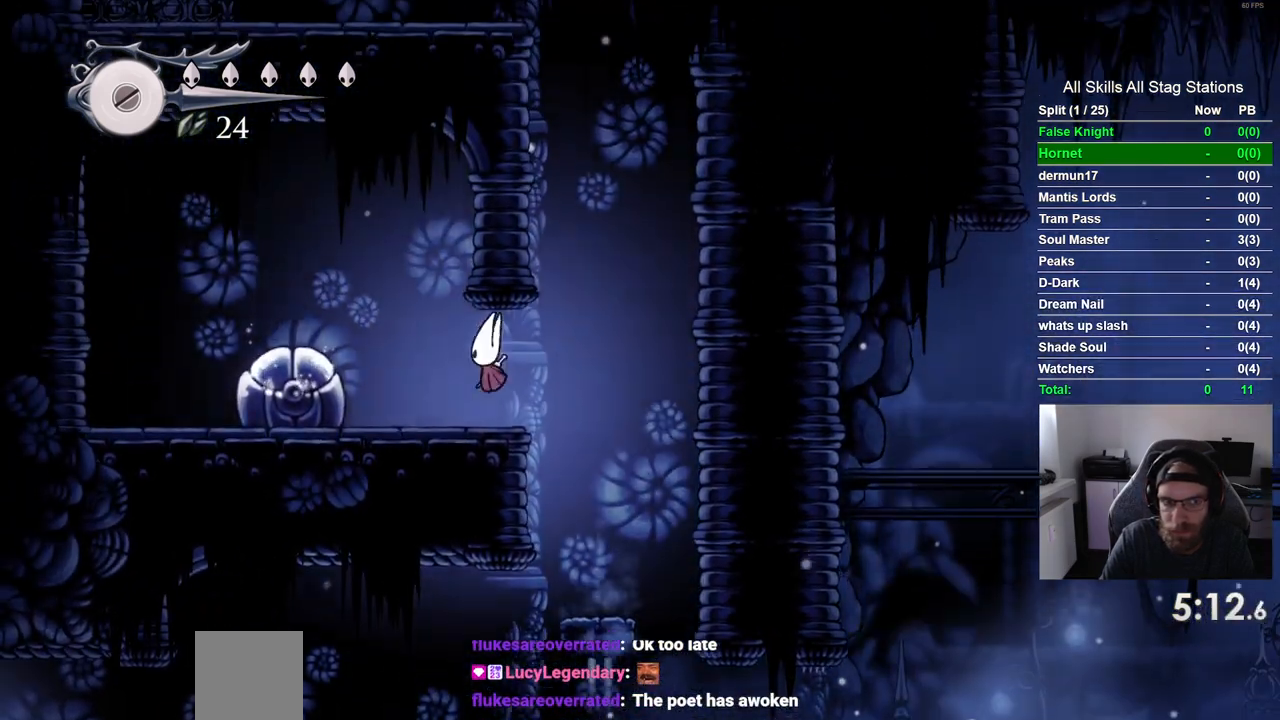
{"buttons": ["CROSS", "DPAD_LEFT"], "left_stick": "center", "right_stick": "center", "events": [[67, "SQUARE", "up"], [250, "CROSS", "down"]]}
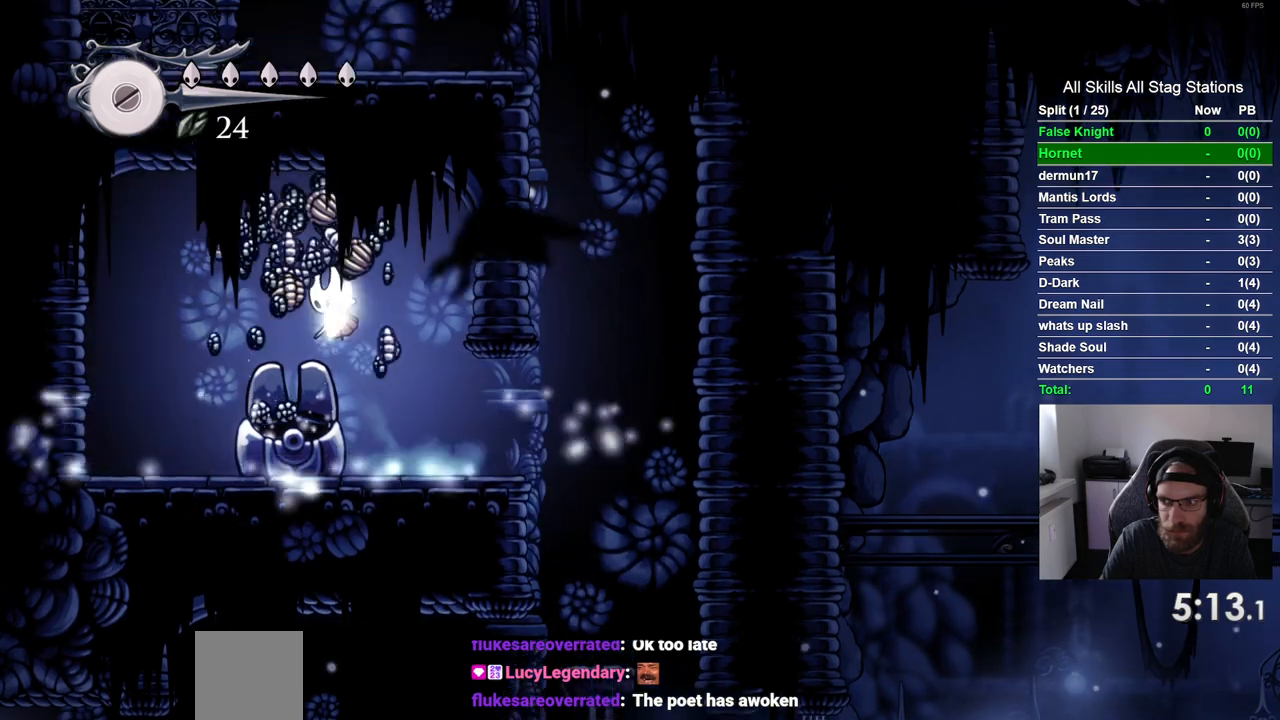
{"buttons": ["DPAD_LEFT"], "left_stick": "center", "right_stick": "center", "events": [[17, "CROSS", "up"]]}
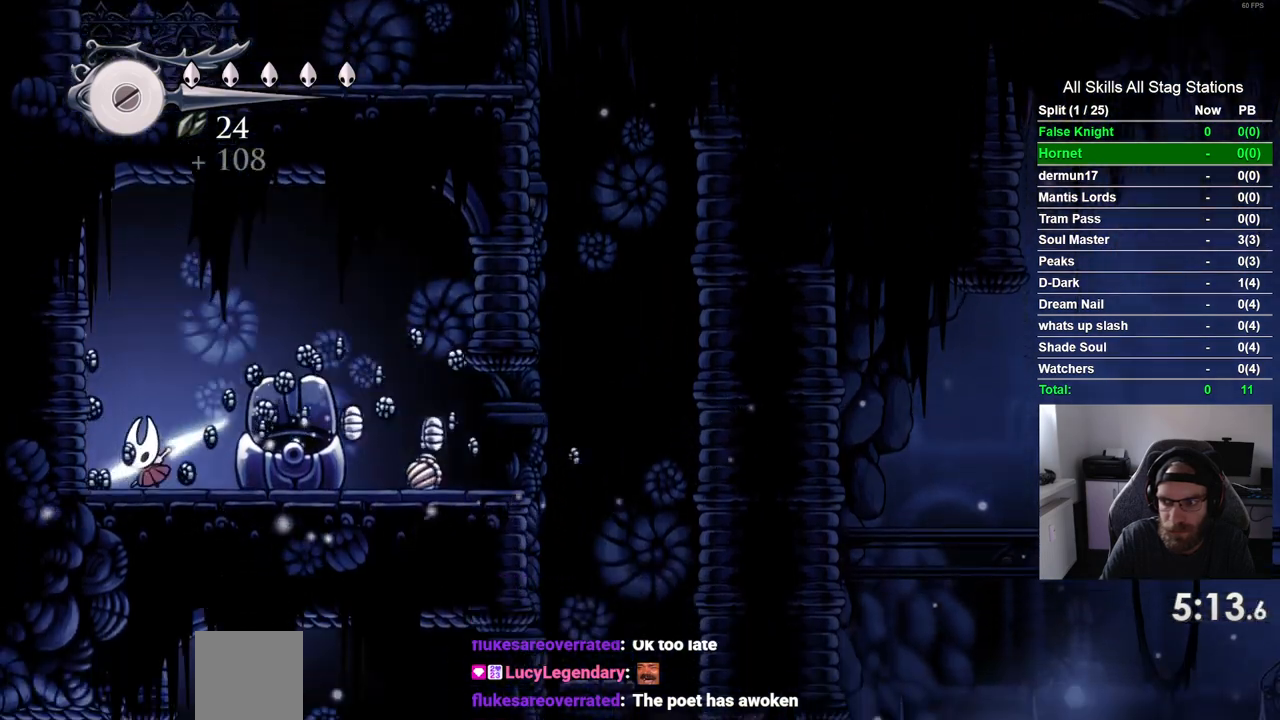
{"buttons": ["DPAD_RIGHT"], "left_stick": "center", "right_stick": "center", "events": [[383, "DPAD_LEFT", "up"], [417, "DPAD_UP", "down"], [433, "DPAD_UP", "up"], [500, "DPAD_RIGHT", "down"]]}
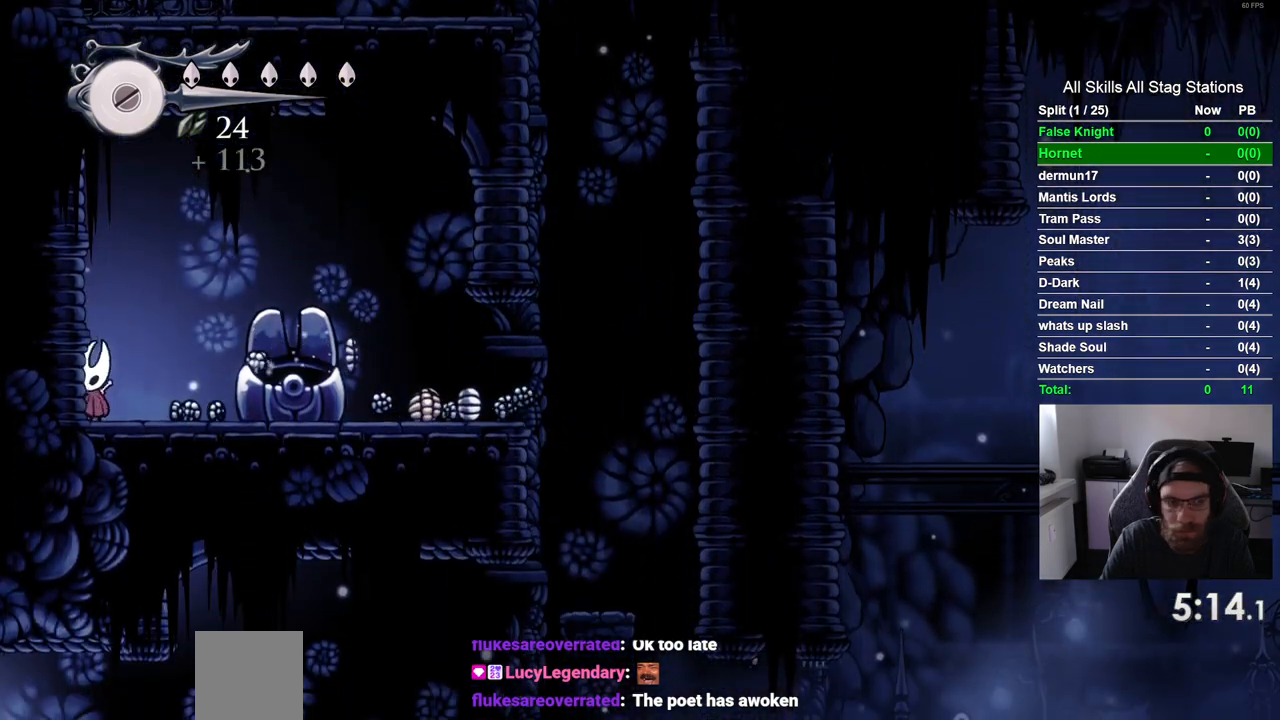
{"buttons": ["CROSS", "DPAD_RIGHT"], "left_stick": "center", "right_stick": "center", "events": [[400, "CROSS", "down"]]}
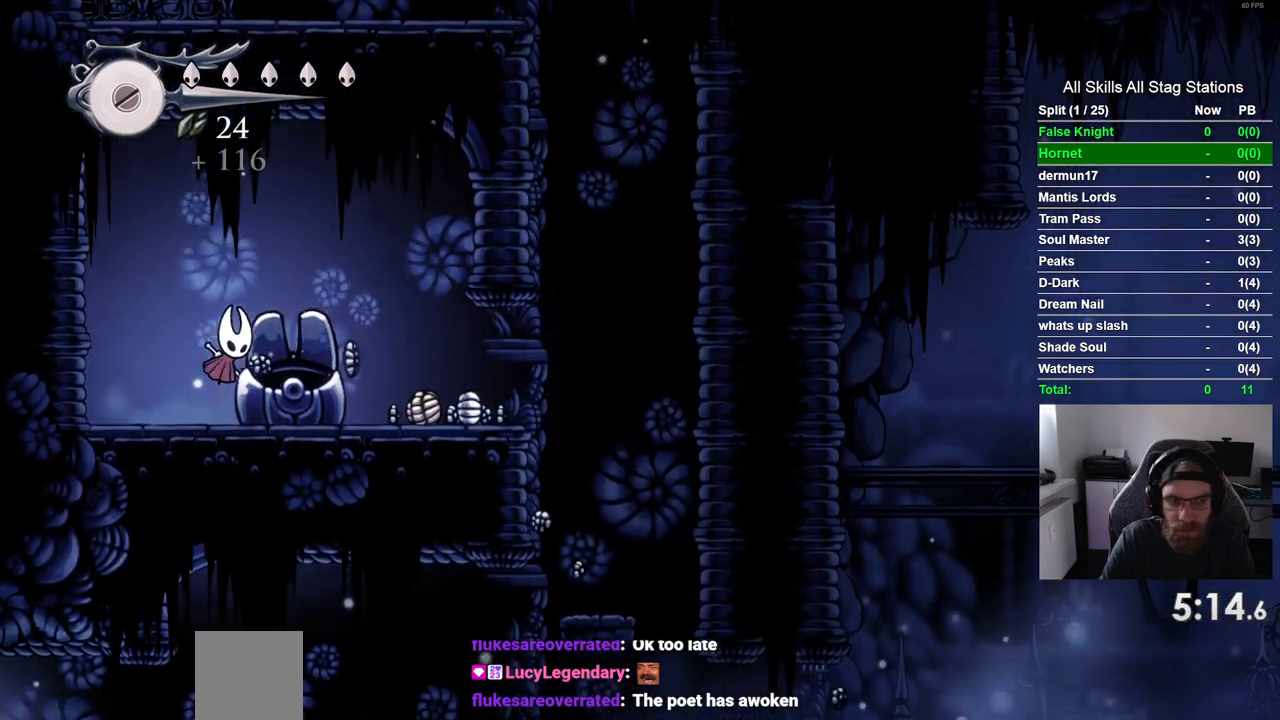
{"buttons": [], "left_stick": "center", "right_stick": "center", "events": [[33, "CROSS", "up"], [167, "DPAD_RIGHT", "up"], [217, "DPAD_LEFT", "down"], [433, "DPAD_LEFT", "up"]]}
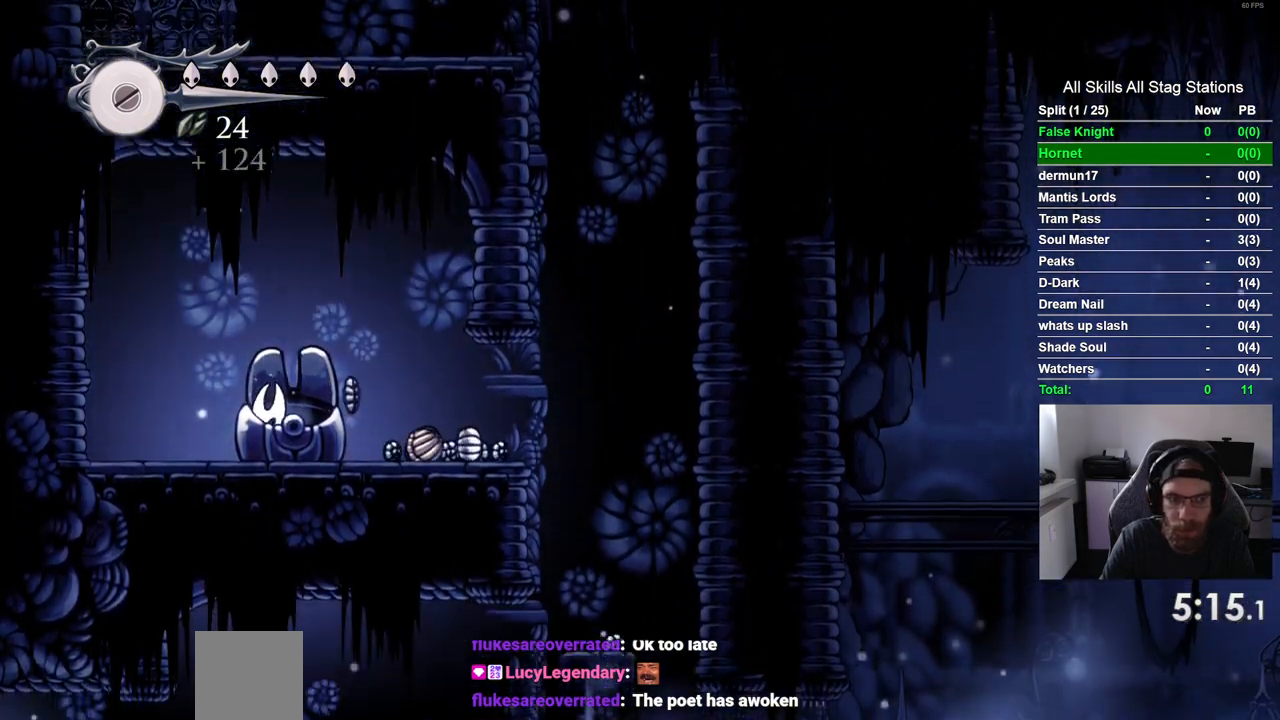
{"buttons": [], "left_stick": "center", "right_stick": "center", "events": [[33, "DPAD_RIGHT", "down"], [283, "CROSS", "down"], [450, "CROSS", "up"], [467, "DPAD_RIGHT", "up"]]}
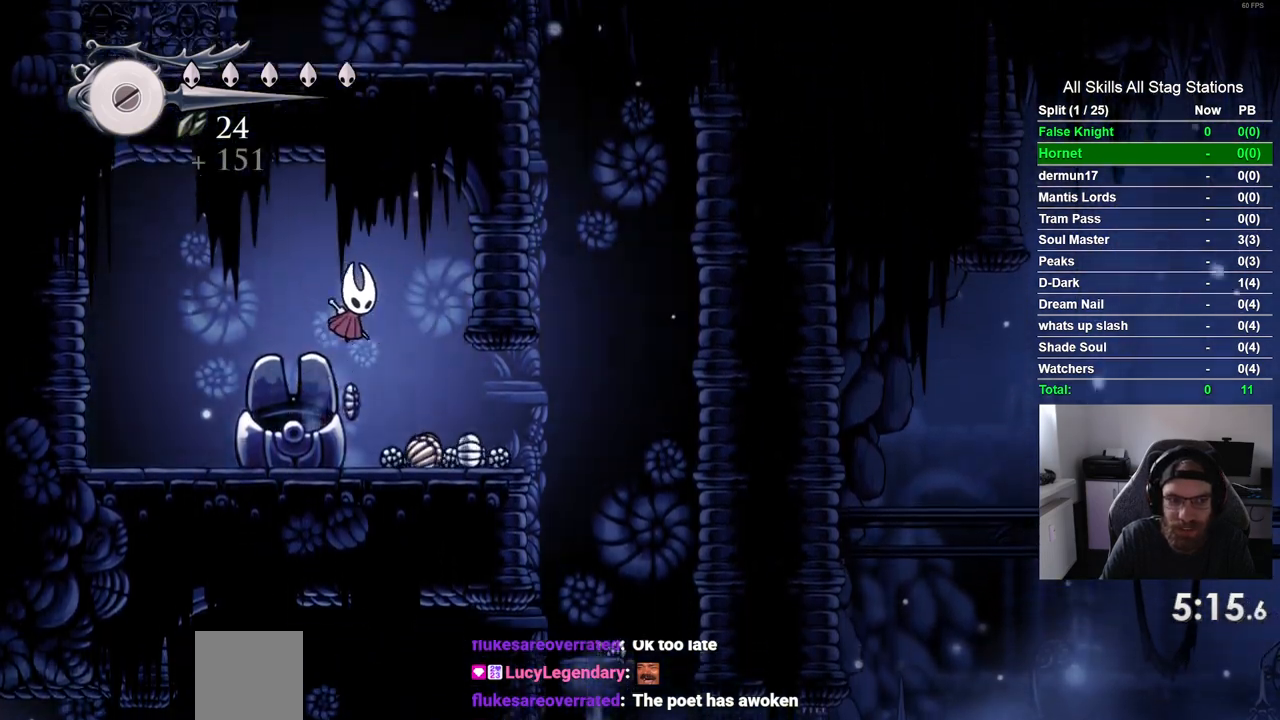
{"buttons": ["DPAD_RIGHT"], "left_stick": "center", "right_stick": "center", "events": [[350, "DPAD_RIGHT", "down"]]}
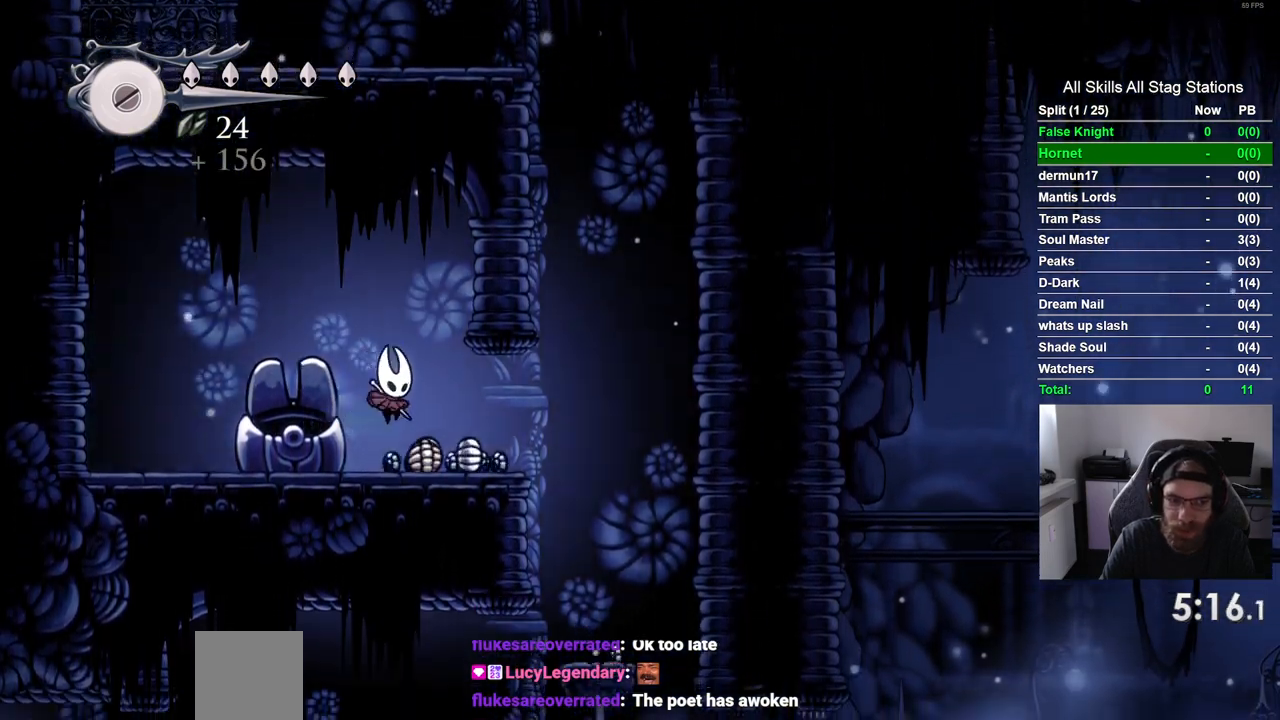
{"buttons": ["DPAD_LEFT"], "left_stick": "center", "right_stick": "center", "events": [[267, "DPAD_RIGHT", "up"], [317, "DPAD_LEFT", "down"]]}
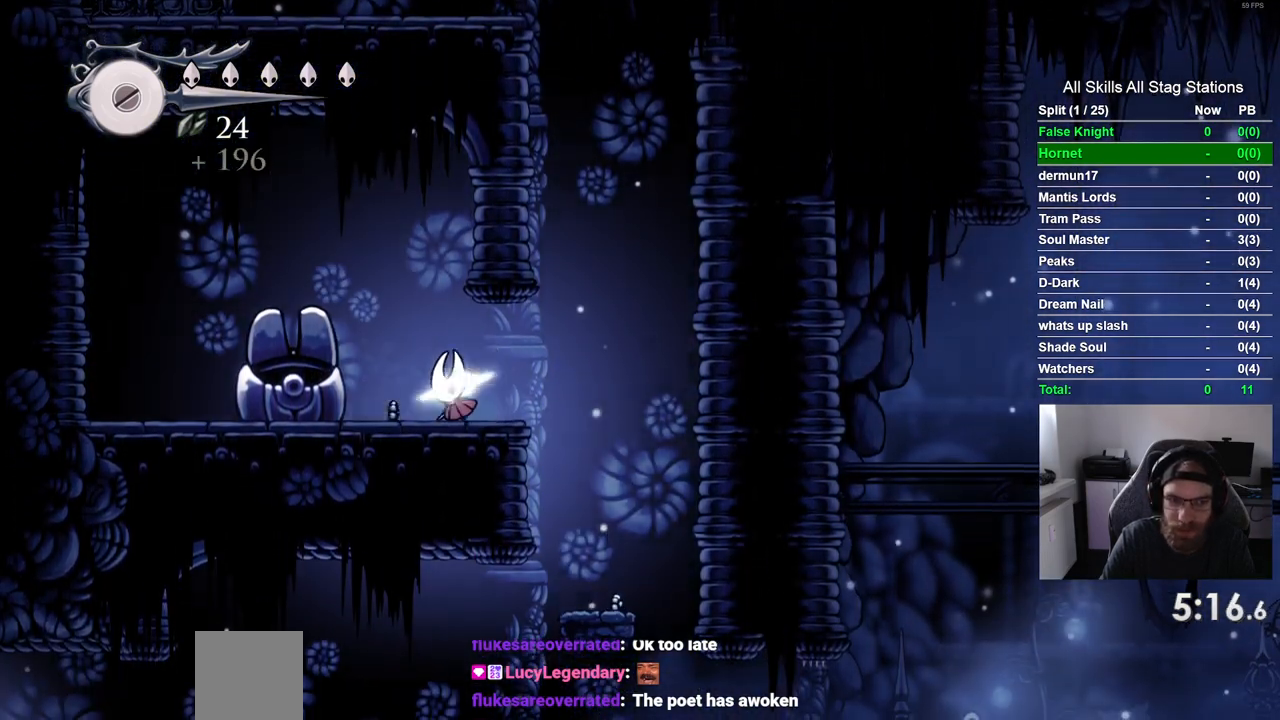
{"buttons": ["DPAD_RIGHT"], "left_stick": "center", "right_stick": "center", "events": [[100, "DPAD_UP", "down"], [117, "DPAD_LEFT", "up"], [167, "DPAD_UP", "up"], [183, "DPAD_RIGHT", "down"]]}
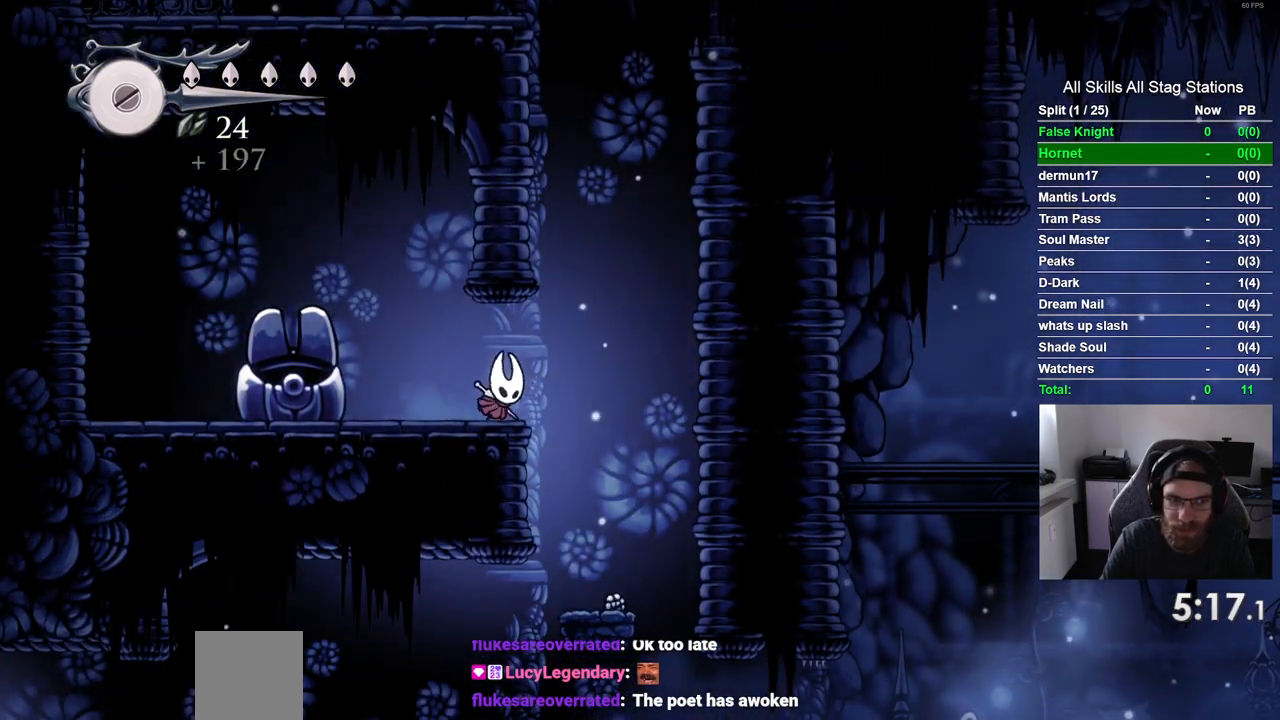
{"buttons": ["DPAD_RIGHT"], "left_stick": "center", "right_stick": "center", "events": [[200, "DPAD_RIGHT", "up"], [433, "DPAD_RIGHT", "down"]]}
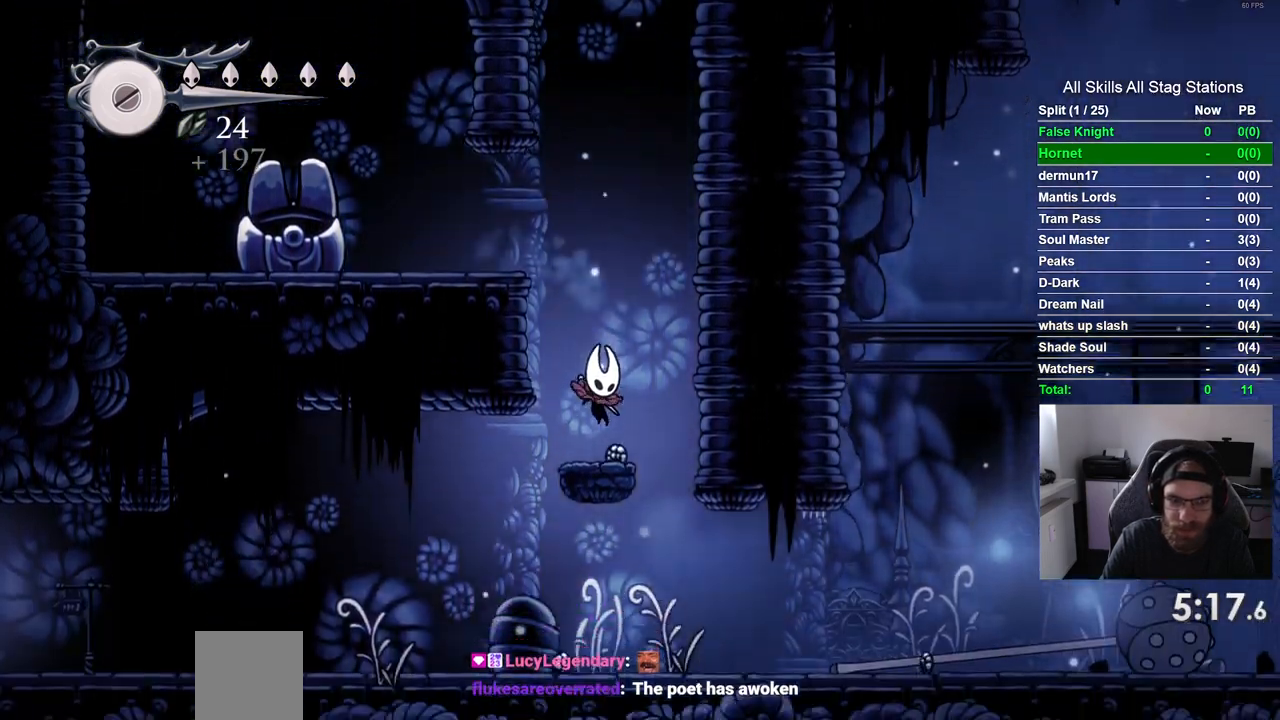
{"buttons": ["DPAD_LEFT"], "left_stick": "center", "right_stick": "center", "events": [[217, "DPAD_RIGHT", "up"], [400, "DPAD_LEFT", "down"]]}
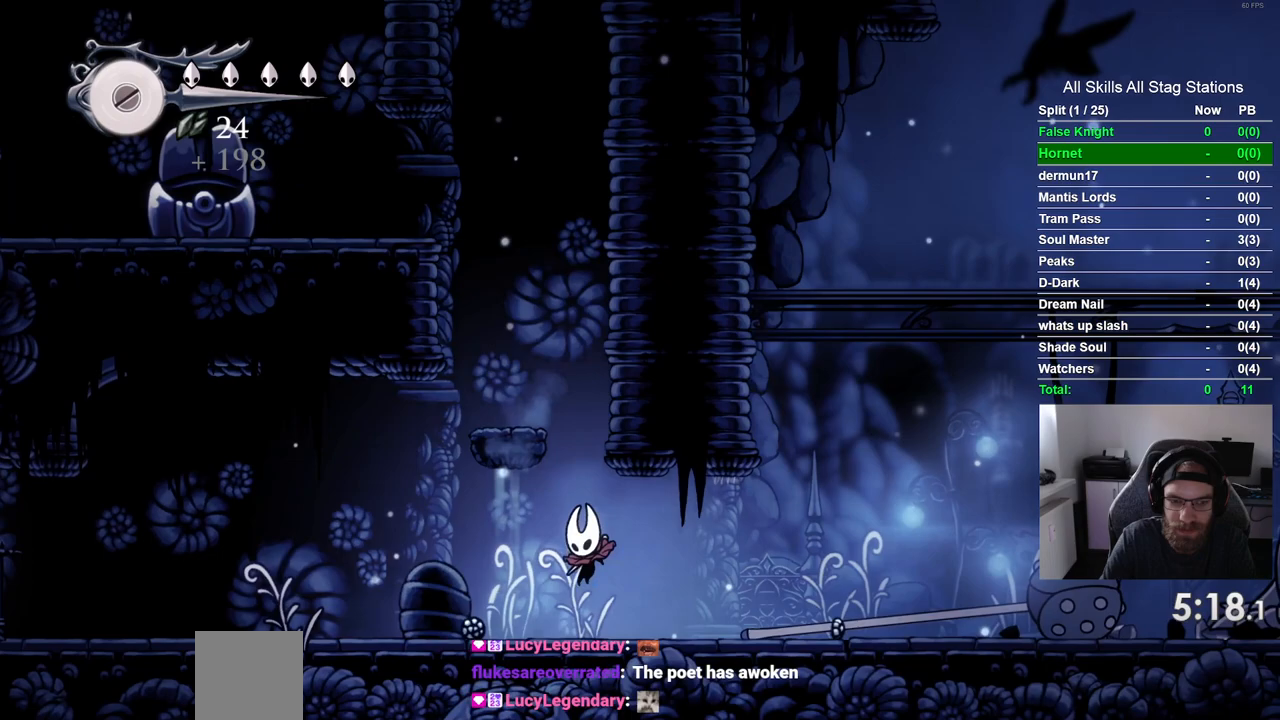
{"buttons": ["DPAD_RIGHT"], "left_stick": "center", "right_stick": "center", "events": [[117, "DPAD_LEFT", "up"], [200, "DPAD_RIGHT", "down"]]}
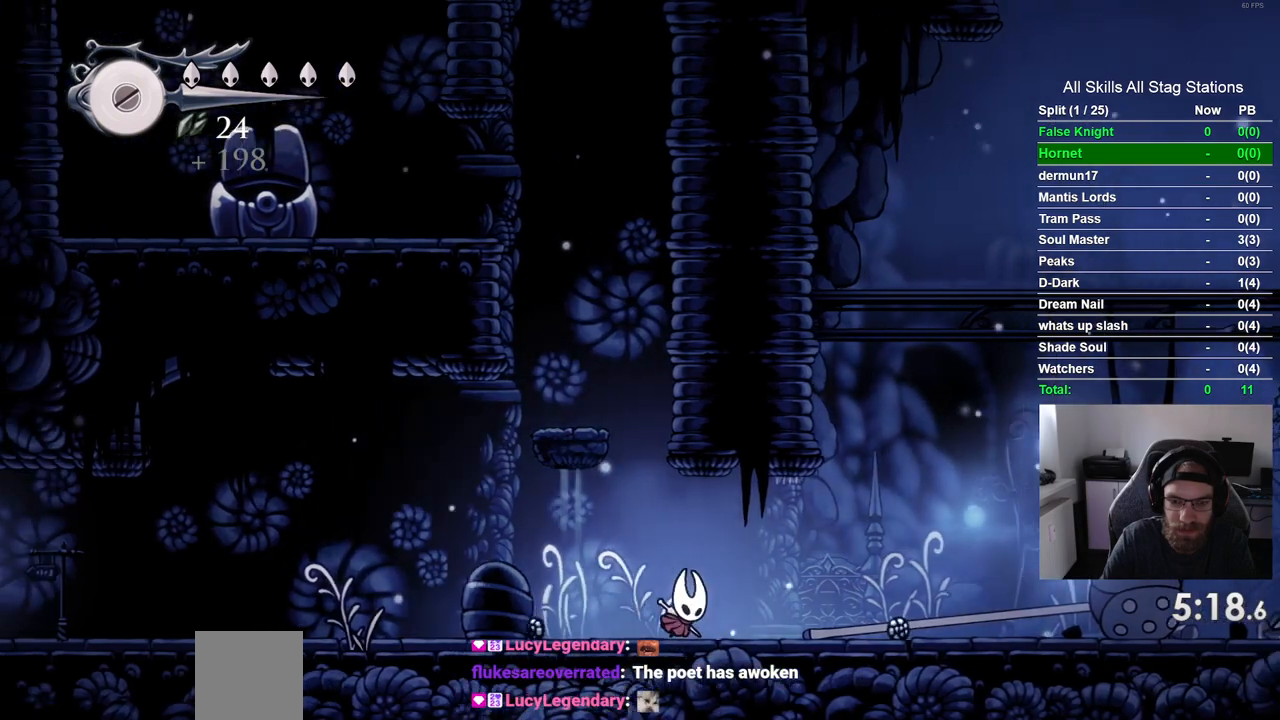
{"buttons": [], "left_stick": "center", "right_stick": "center", "events": [[500, "DPAD_RIGHT", "up"]]}
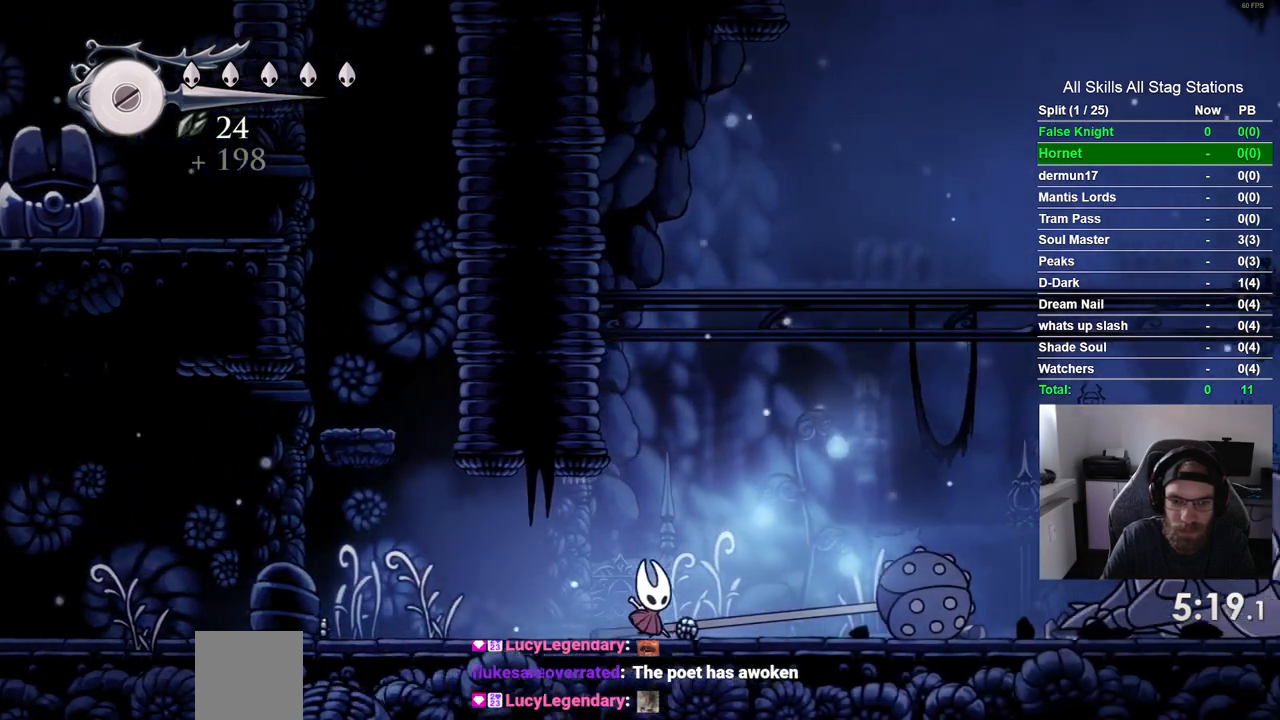
{"buttons": ["DPAD_LEFT"], "left_stick": "center", "right_stick": "center", "events": [[67, "DPAD_LEFT", "down"]]}
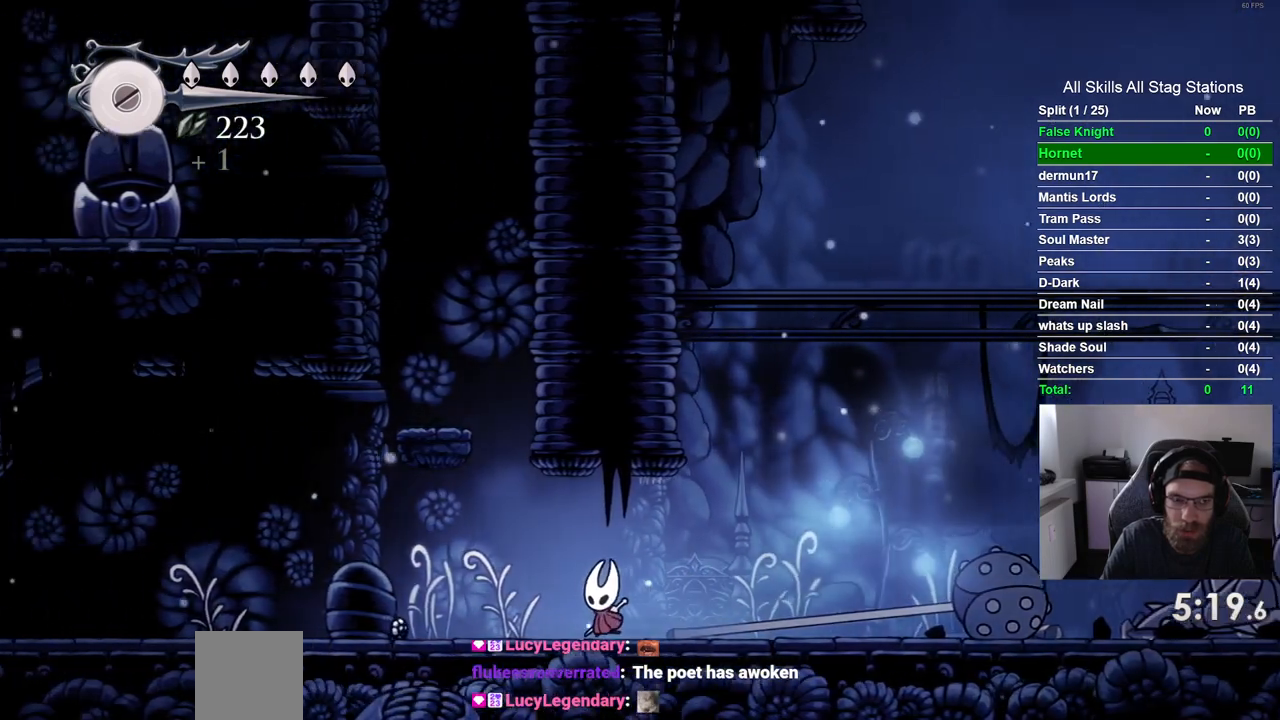
{"buttons": ["DPAD_LEFT"], "left_stick": "center", "right_stick": "center", "events": []}
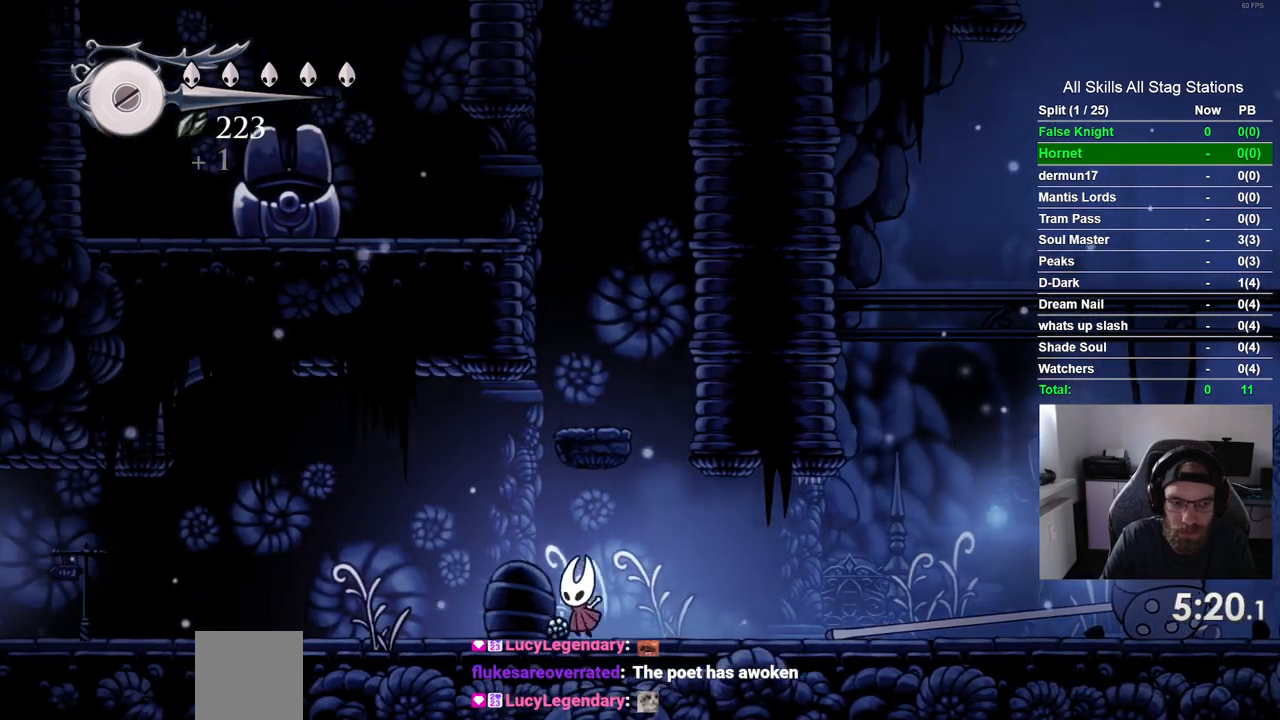
{"buttons": ["DPAD_LEFT"], "left_stick": "center", "right_stick": "center", "events": []}
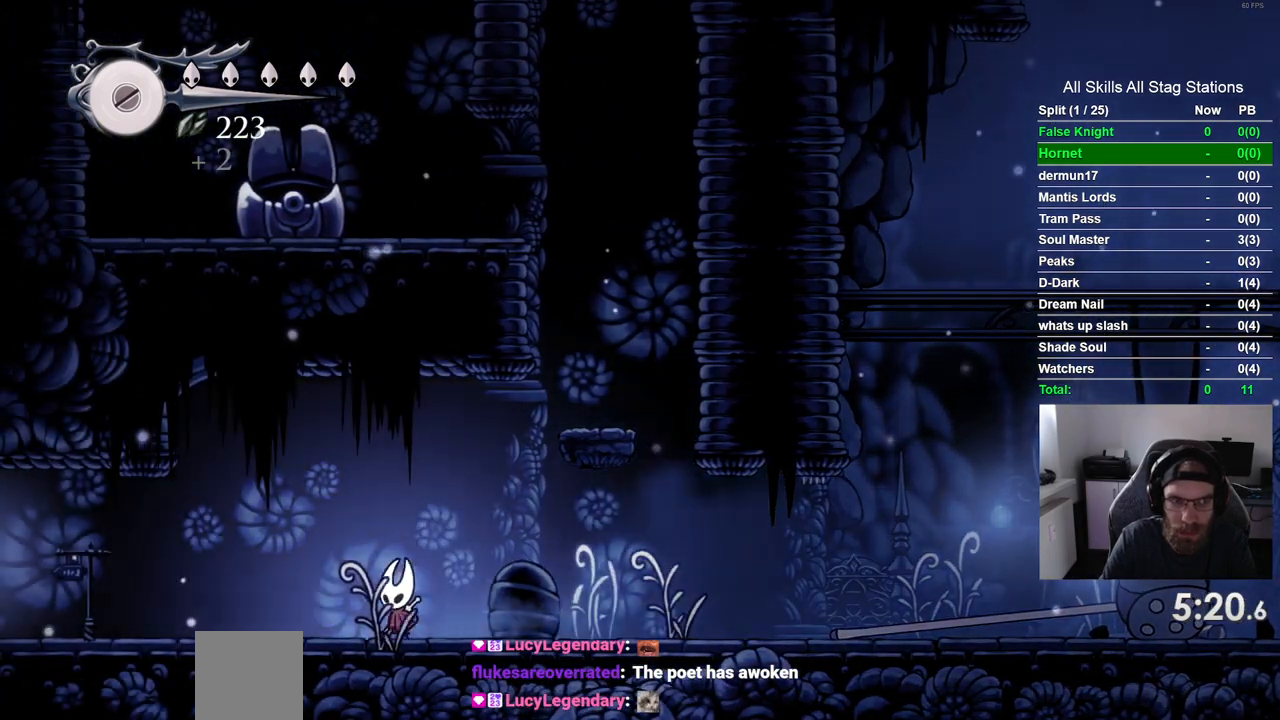
{"buttons": ["DPAD_LEFT"], "left_stick": "center", "right_stick": "center", "events": []}
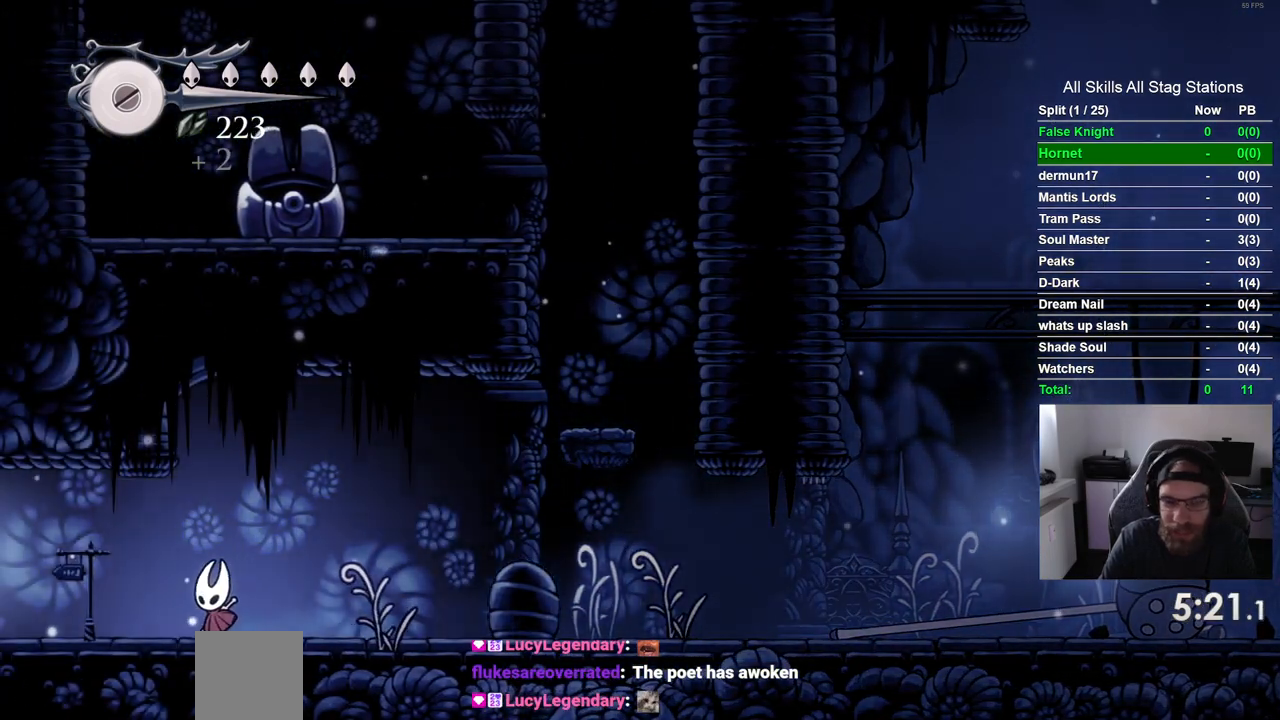
{"buttons": ["DPAD_LEFT"], "left_stick": "center", "right_stick": "center", "events": []}
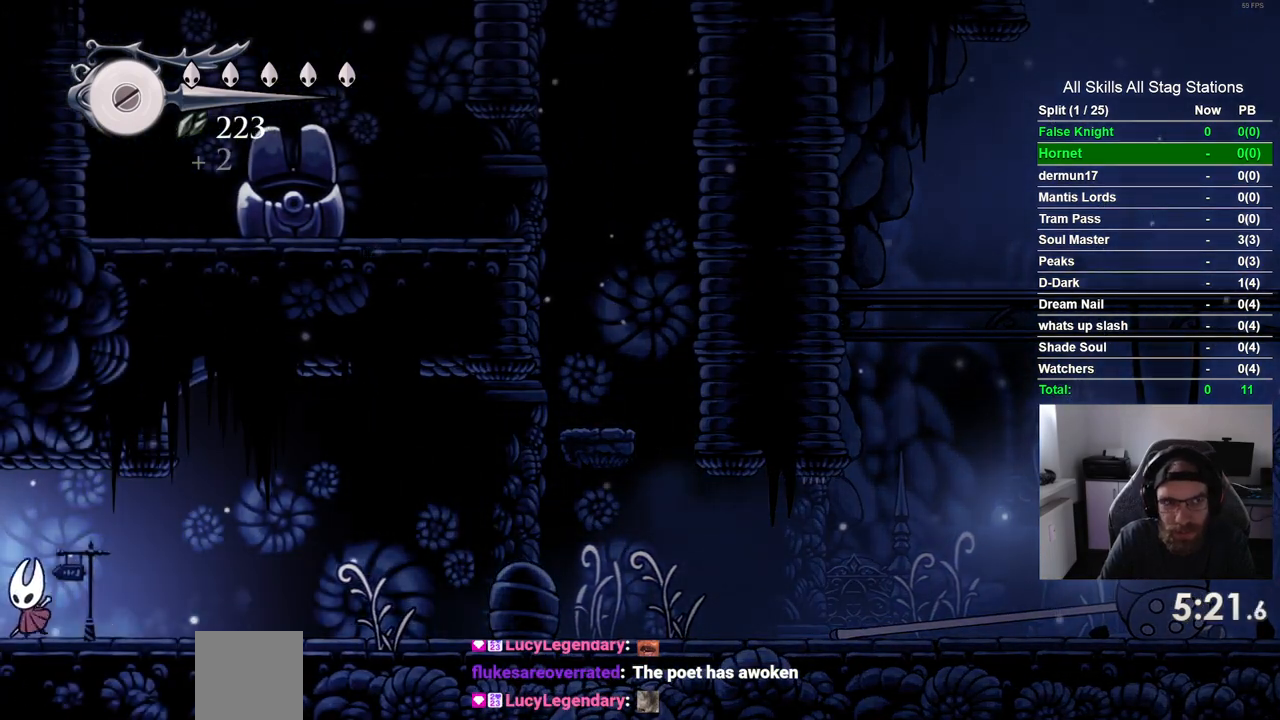
{"buttons": ["DPAD_LEFT"], "left_stick": "center", "right_stick": "center", "events": []}
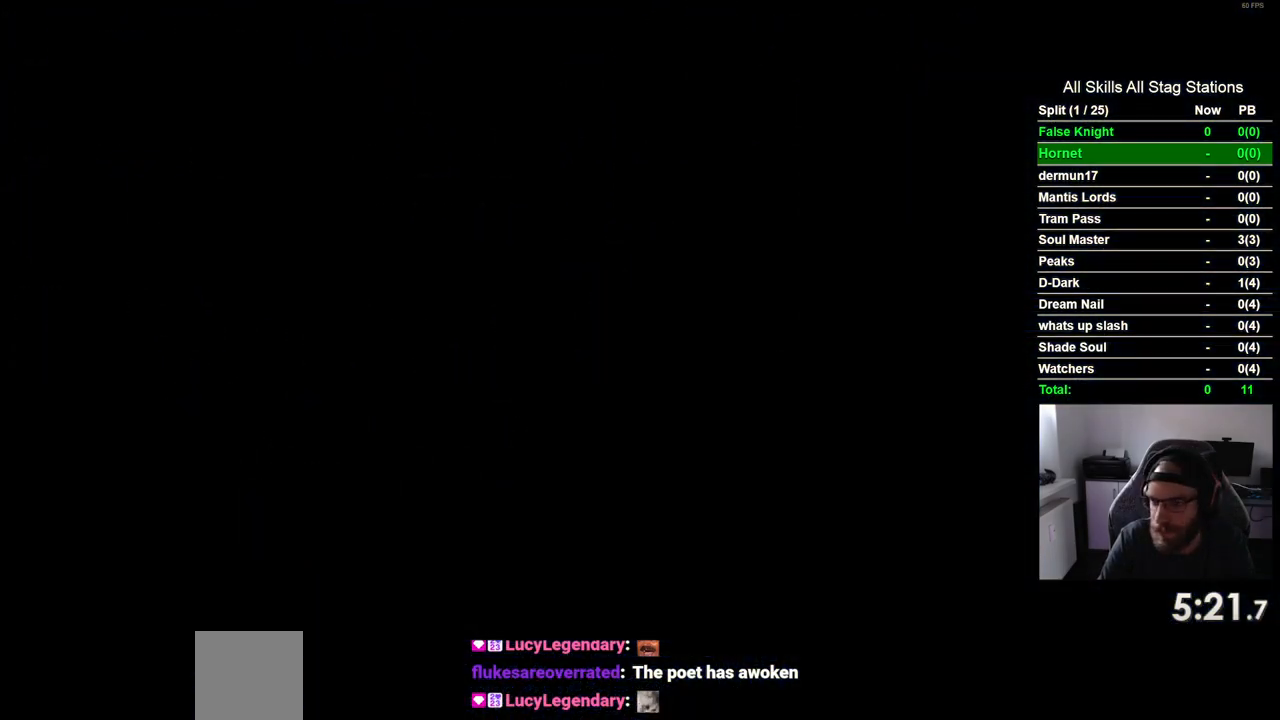
{"buttons": ["DPAD_LEFT"], "left_stick": "center", "right_stick": "center", "events": []}
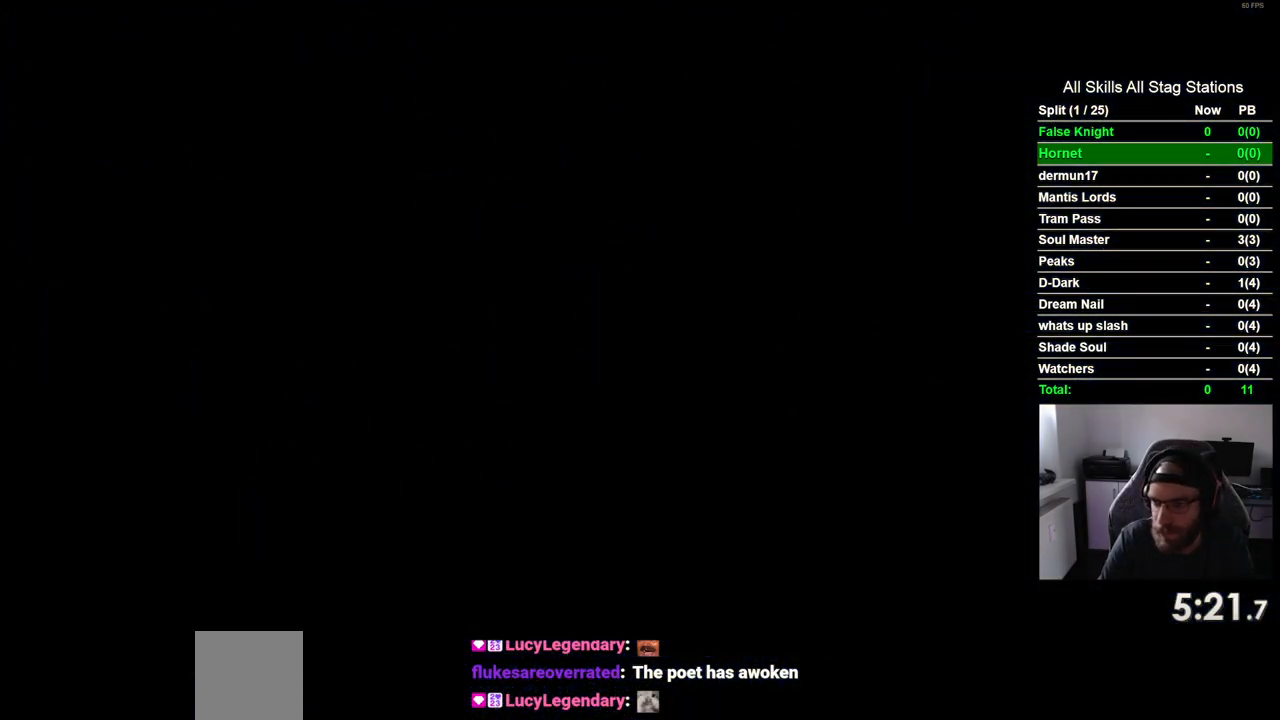
{"buttons": ["DPAD_LEFT"], "left_stick": "center", "right_stick": "center", "events": []}
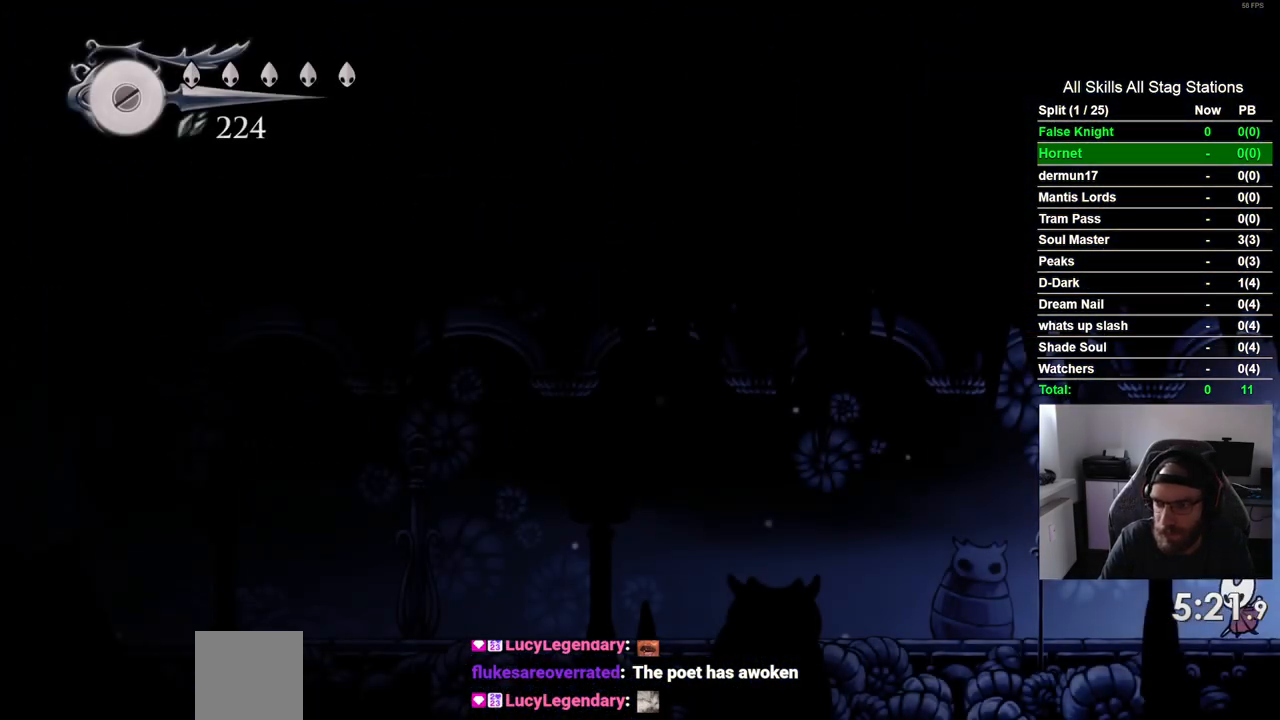
{"buttons": ["DPAD_LEFT"], "left_stick": "center", "right_stick": "center", "events": []}
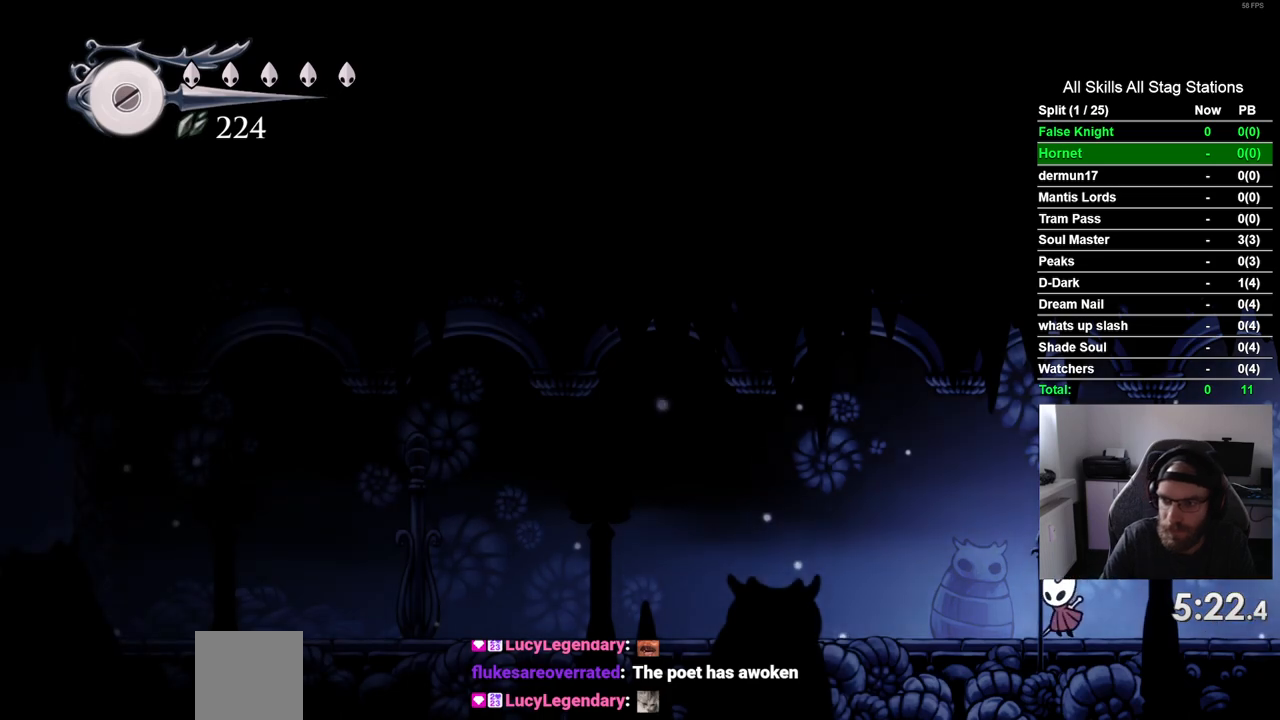
{"buttons": ["DPAD_LEFT"], "left_stick": "center", "right_stick": "center", "events": []}
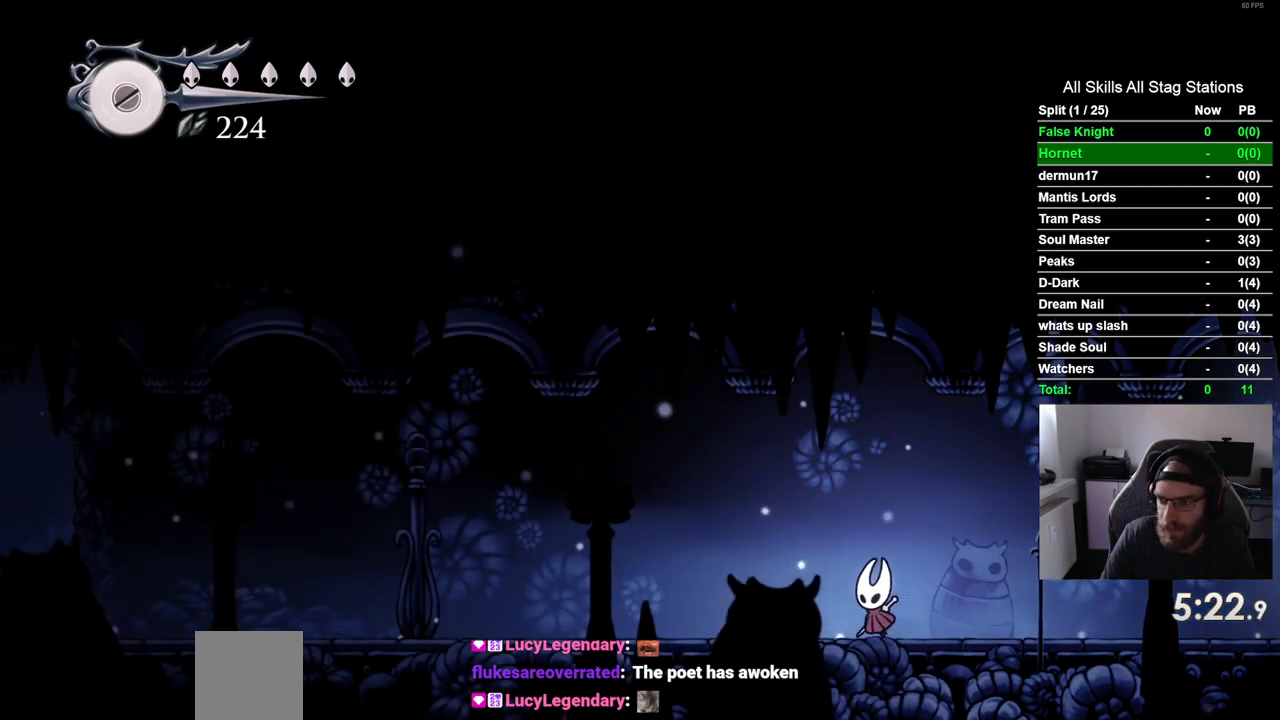
{"buttons": ["DPAD_LEFT"], "left_stick": "center", "right_stick": "center", "events": []}
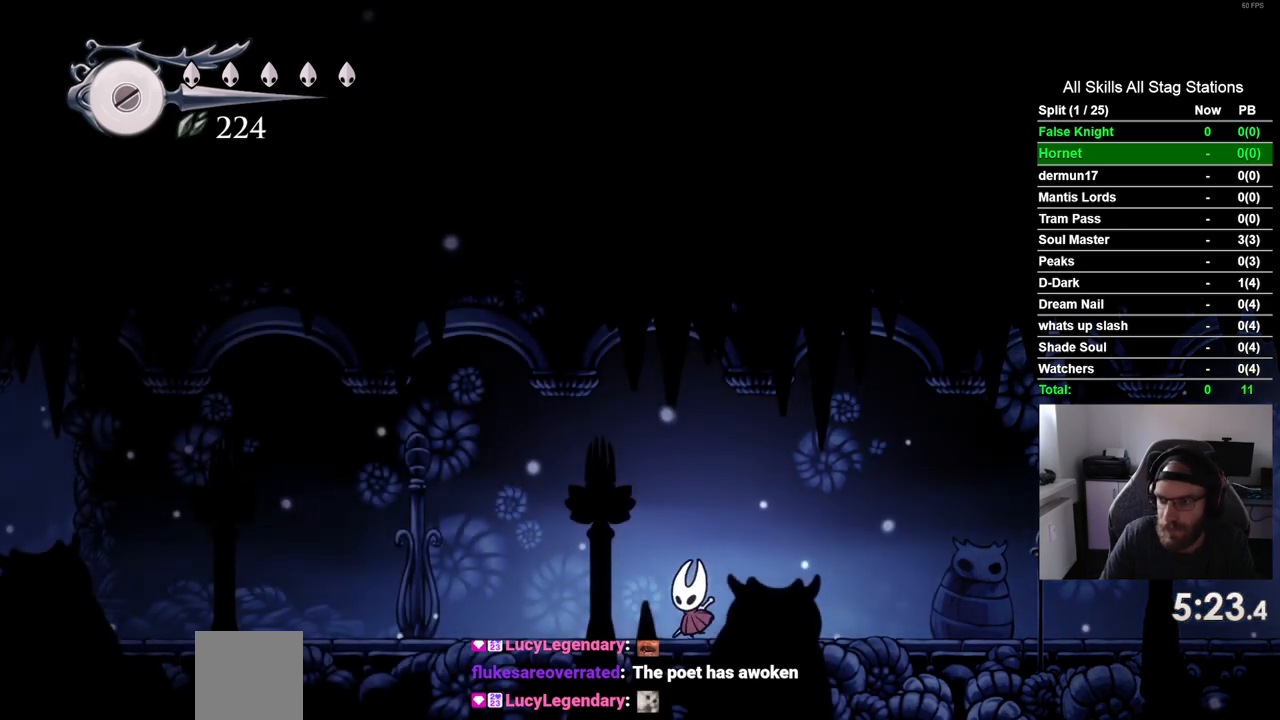
{"buttons": ["DPAD_LEFT"], "left_stick": "center", "right_stick": "center", "events": []}
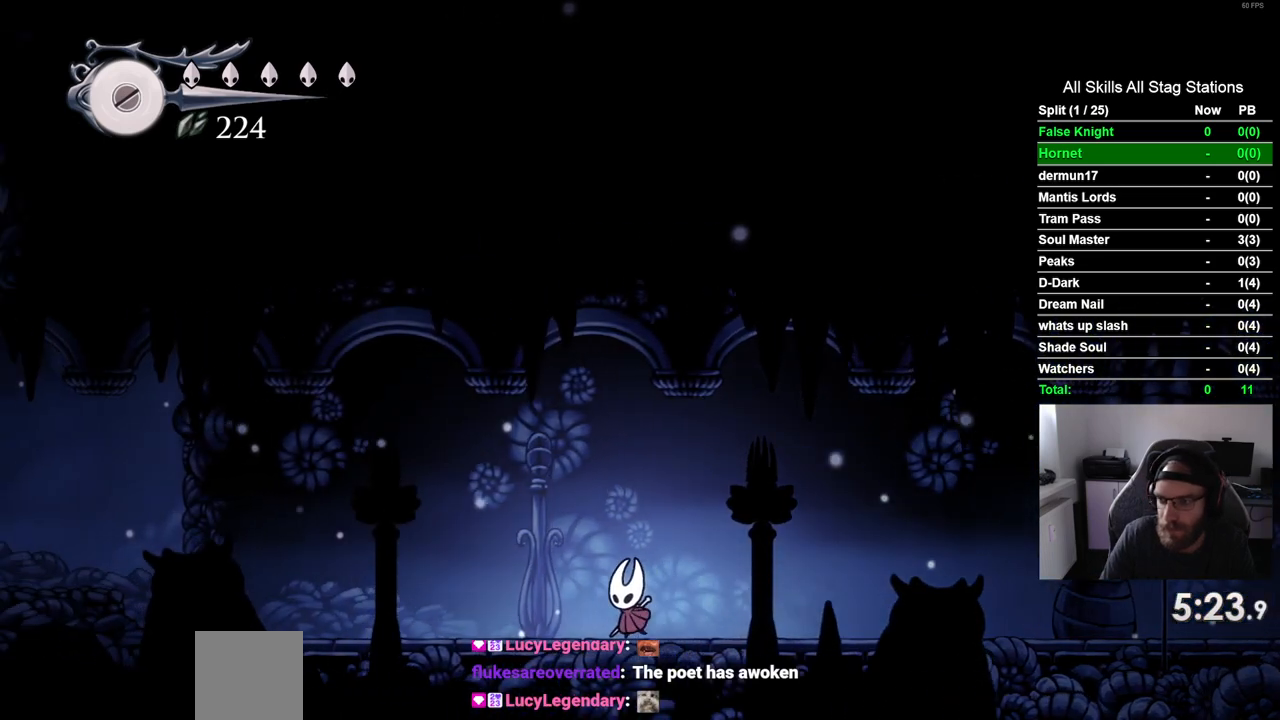
{"buttons": ["DPAD_LEFT"], "left_stick": "center", "right_stick": "center", "events": []}